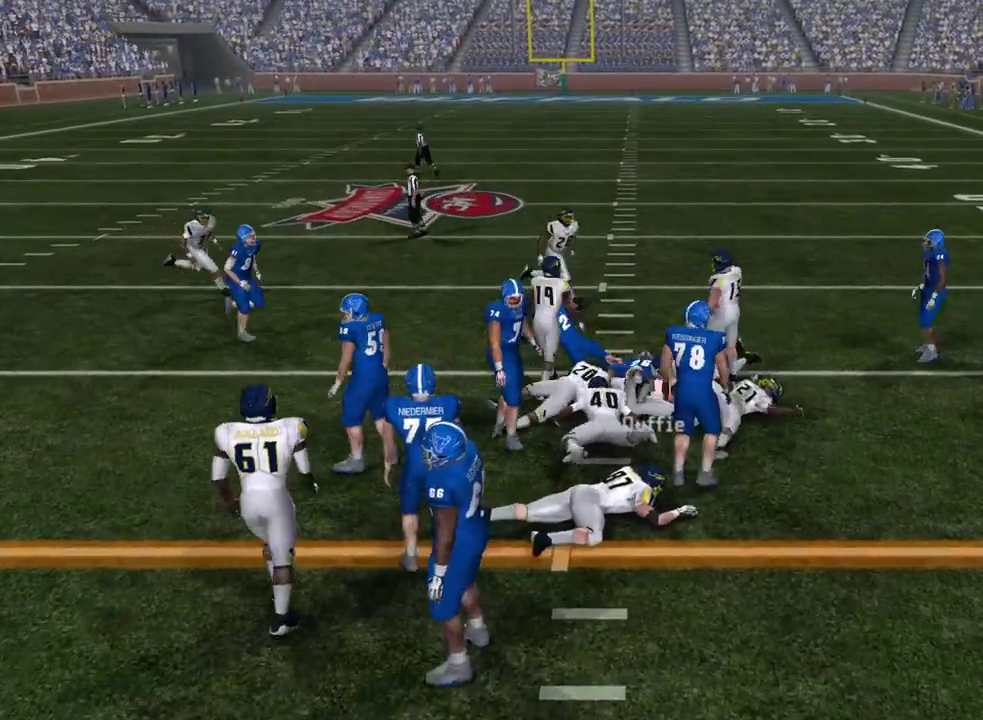
Gameplay with a controller (PlayStation layout); each line is a JSON object with the inputs held at the frame after it (dt_ms = milliseconds from this image to that frame). "events" lists button and stick changes between this image and that frame as [ms after this image, input, new state], when the widget could be followed in between. Not read: R1.
{"dt_ms": 500, "buttons": ["L1"], "left_stick": "center", "right_stick": "center", "events": [[483, "L1", "down"]]}
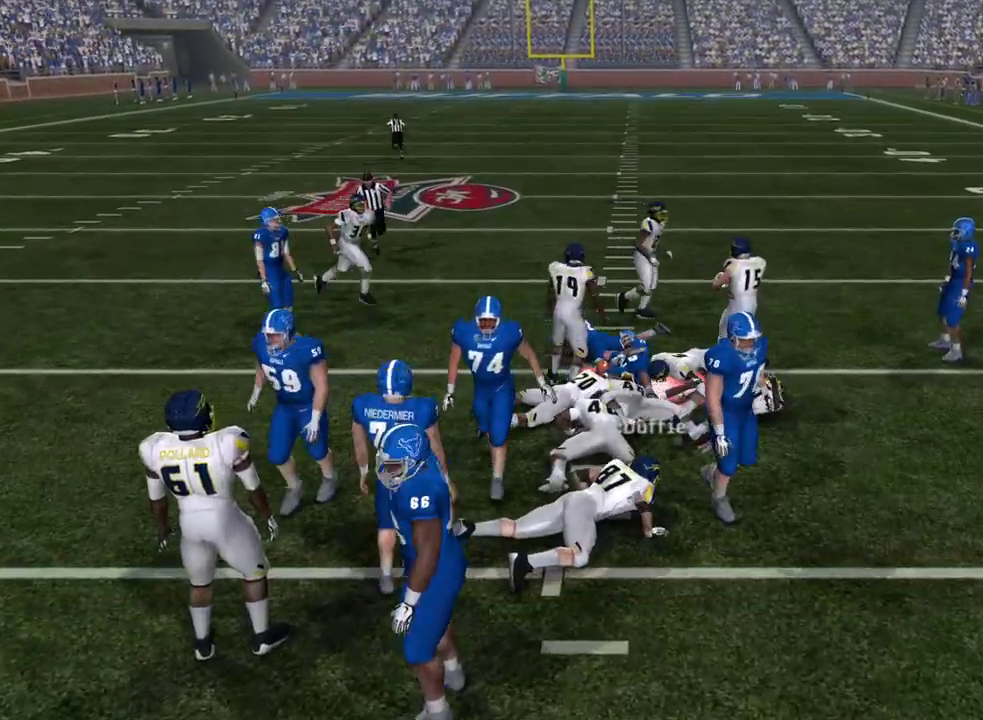
{"dt_ms": 300, "buttons": [], "left_stick": "center", "right_stick": "center", "events": [[117, "L1", "up"]]}
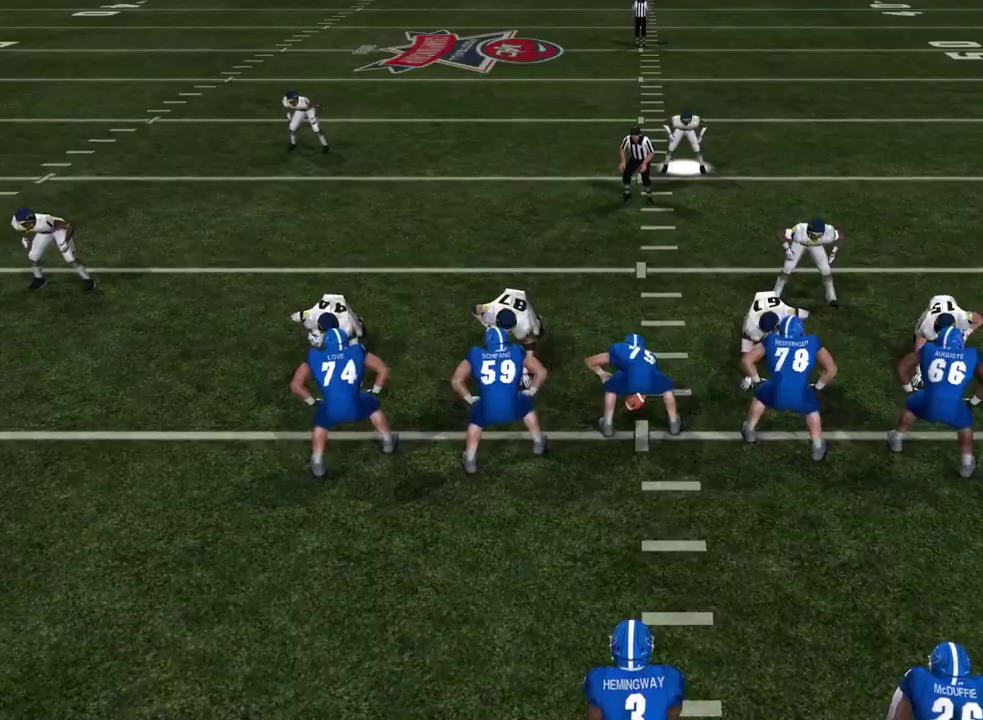
{"dt_ms": 600, "buttons": ["CIRCLE"], "left_stick": "center", "right_stick": "center", "events": [[400, "CIRCLE", "down"]]}
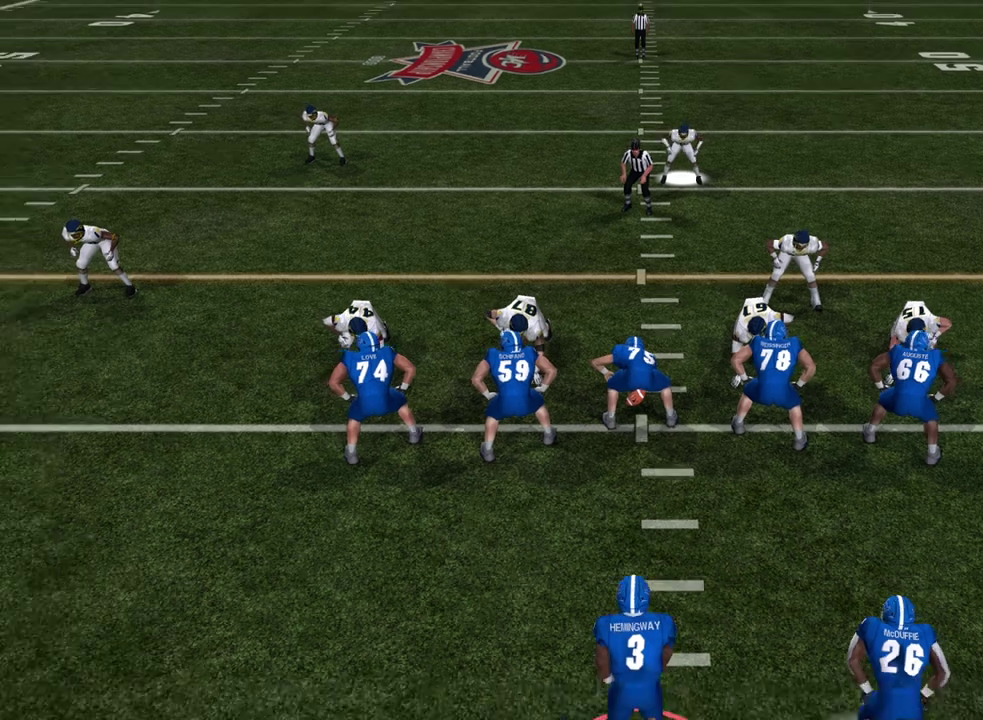
{"dt_ms": 400, "buttons": [], "left_stick": "center", "right_stick": "center", "events": [[67, "CIRCLE", "up"]]}